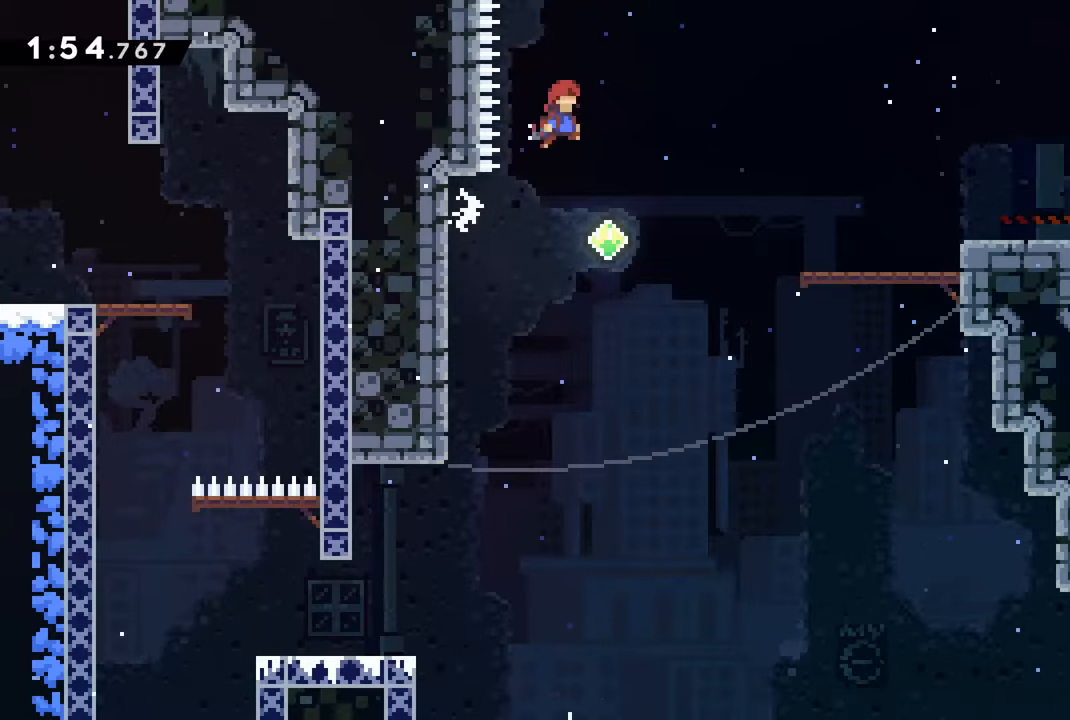
Gameplay with a controller (PlayStation layout); each line is a JSON object with the inputs held at the frame after it. "events" lists button and stick changes between this image and that frame as [ms after this image, input, new state], when the widget could be followed in between.
{"buttons": ["CROSS", "SQUARE", "R2", "DPAD_RIGHT"], "left_stick": "center", "right_stick": "center", "events": []}
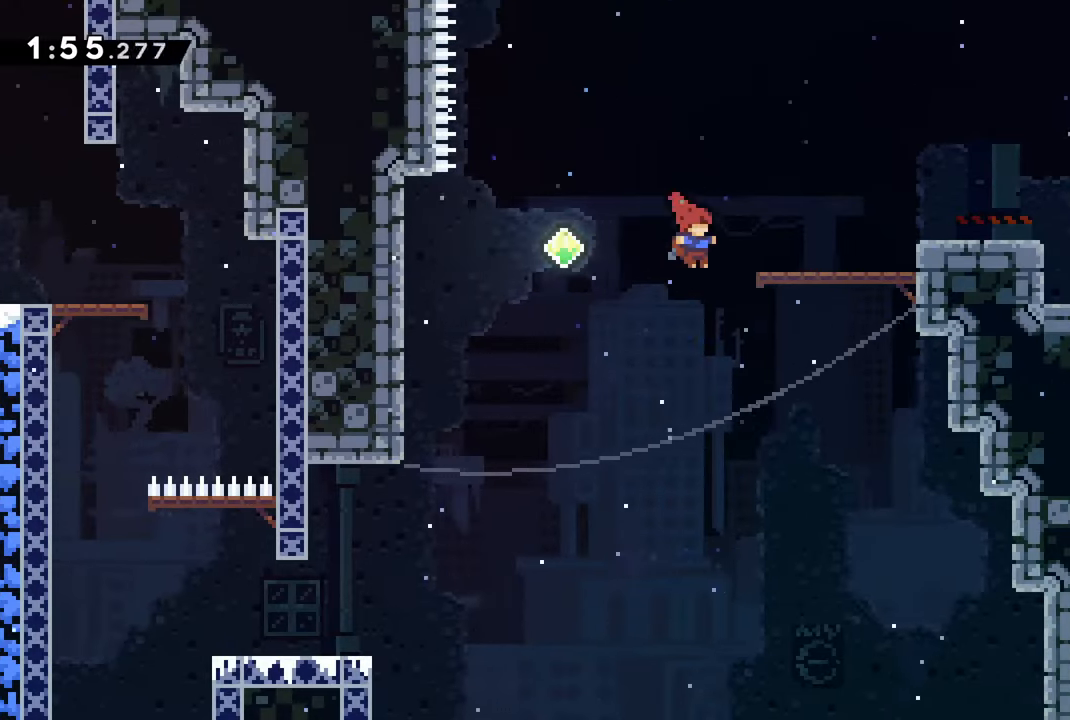
{"buttons": [], "left_stick": "center", "right_stick": "center", "events": [[83, "CROSS", "up"], [100, "DPAD_RIGHT", "up"], [133, "SQUARE", "up"], [183, "R2", "up"]]}
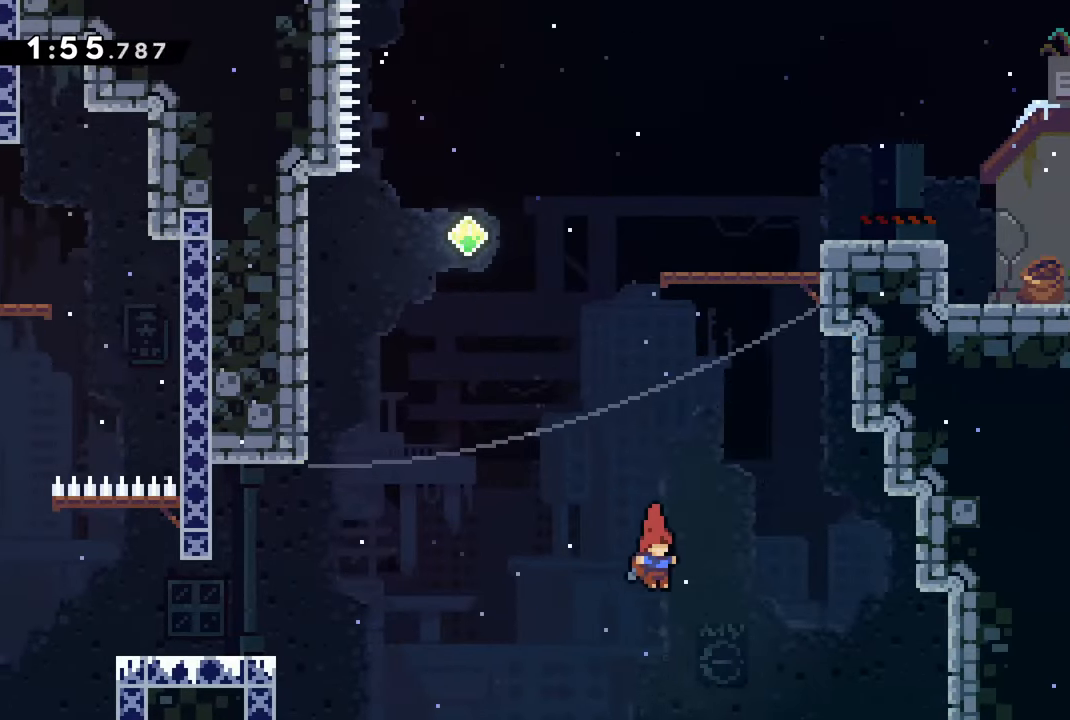
{"buttons": [], "left_stick": "center", "right_stick": "center", "events": []}
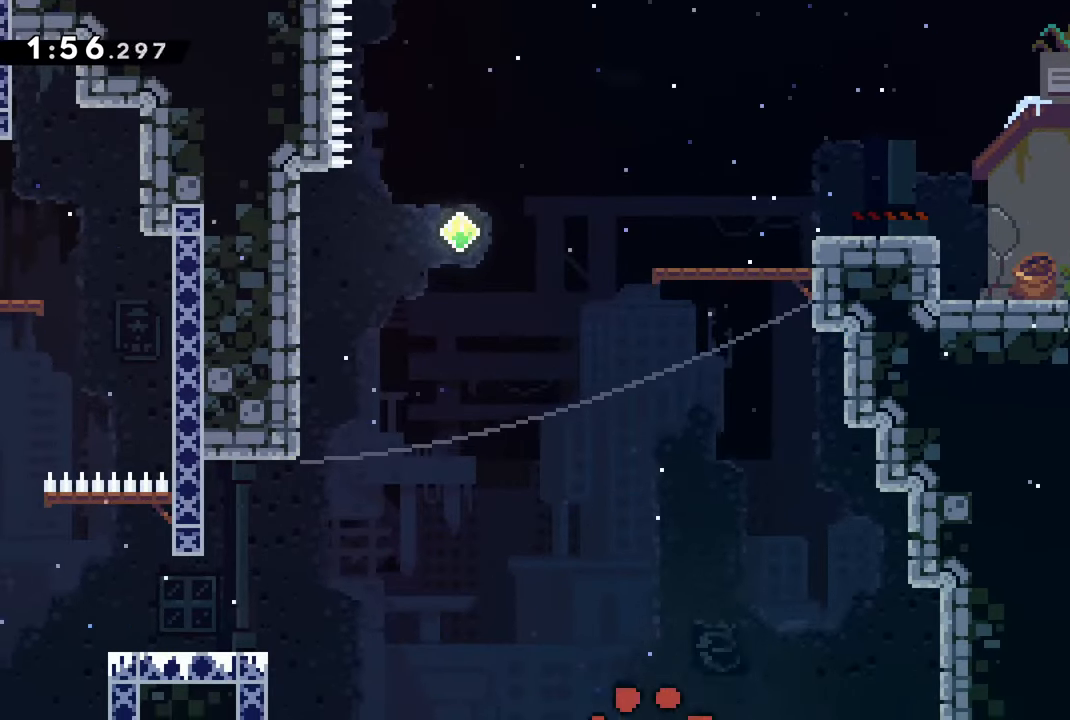
{"buttons": [], "left_stick": "center", "right_stick": "center", "events": []}
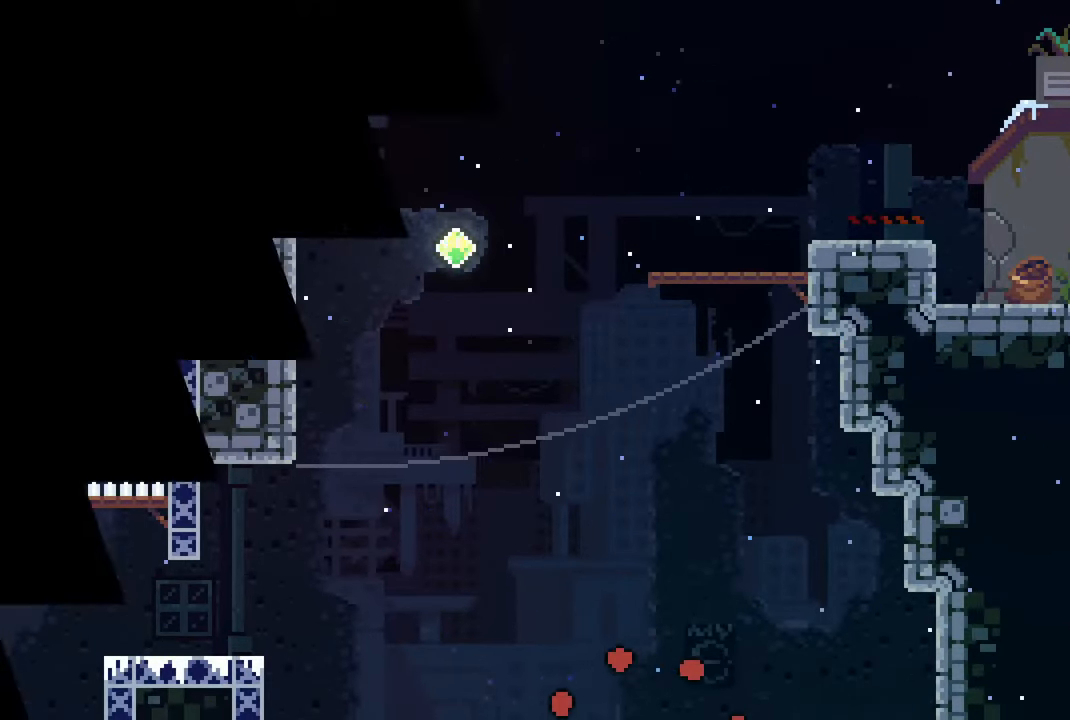
{"buttons": [], "left_stick": "center", "right_stick": "center", "events": []}
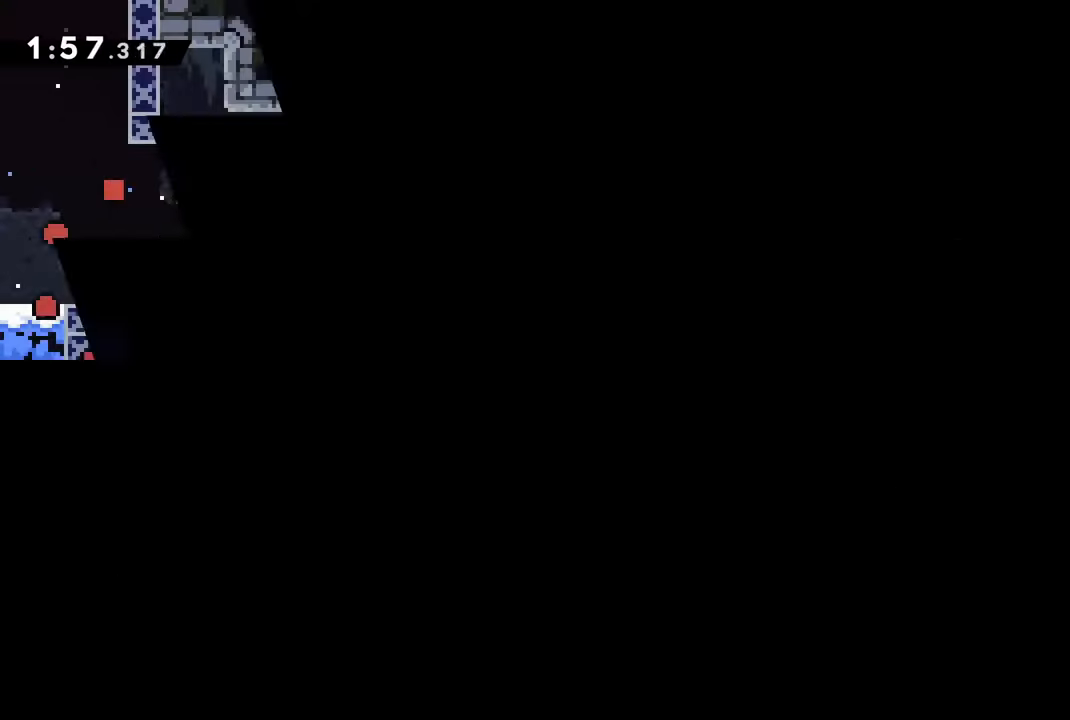
{"buttons": [], "left_stick": "center", "right_stick": "center", "events": []}
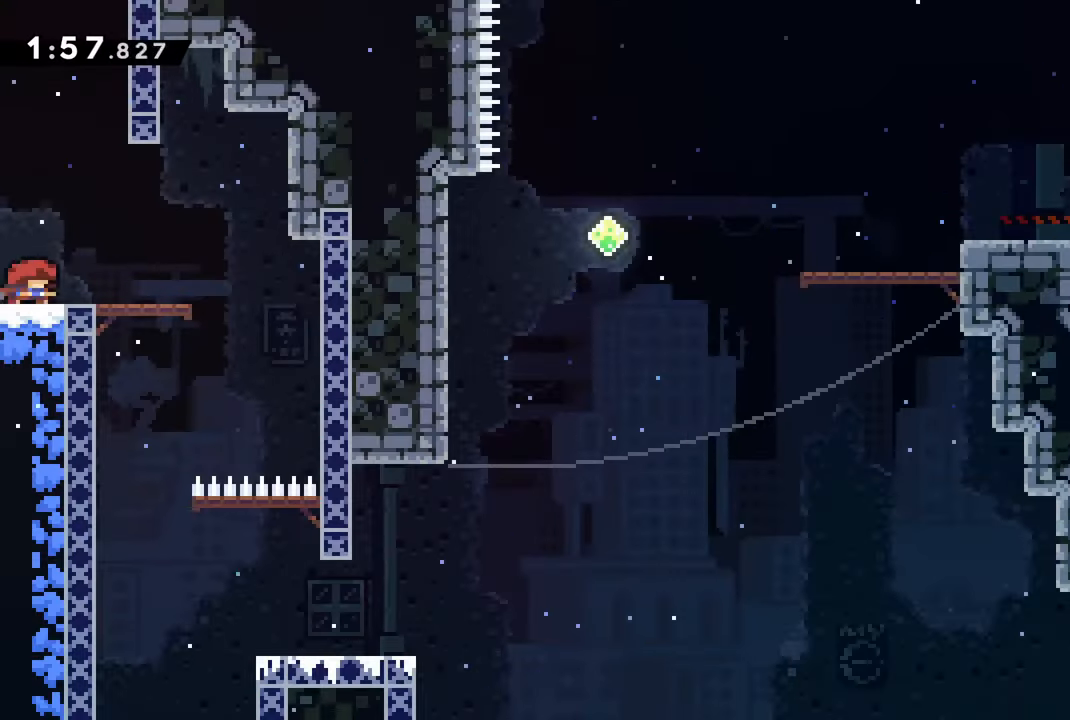
{"buttons": ["DPAD_RIGHT"], "left_stick": "center", "right_stick": "center", "events": [[17, "DPAD_RIGHT", "down"], [400, "CROSS", "down"], [484, "CROSS", "up"]]}
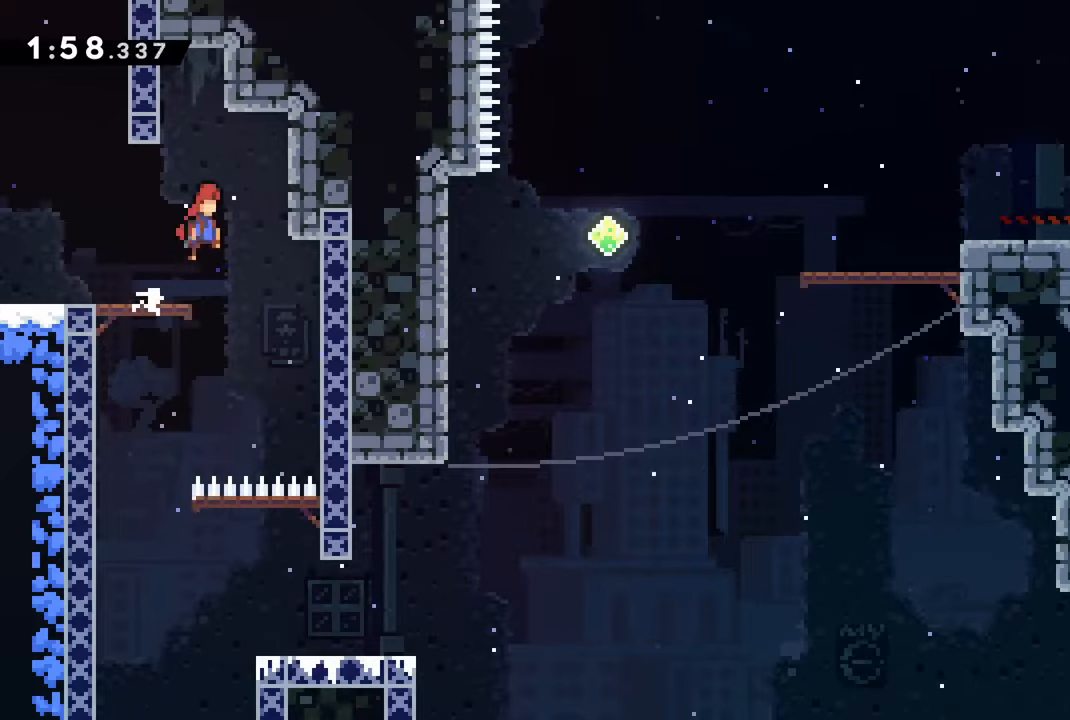
{"buttons": ["DPAD_LEFT"], "left_stick": "center", "right_stick": "center", "events": [[117, "DPAD_RIGHT", "up"], [200, "DPAD_LEFT", "down"]]}
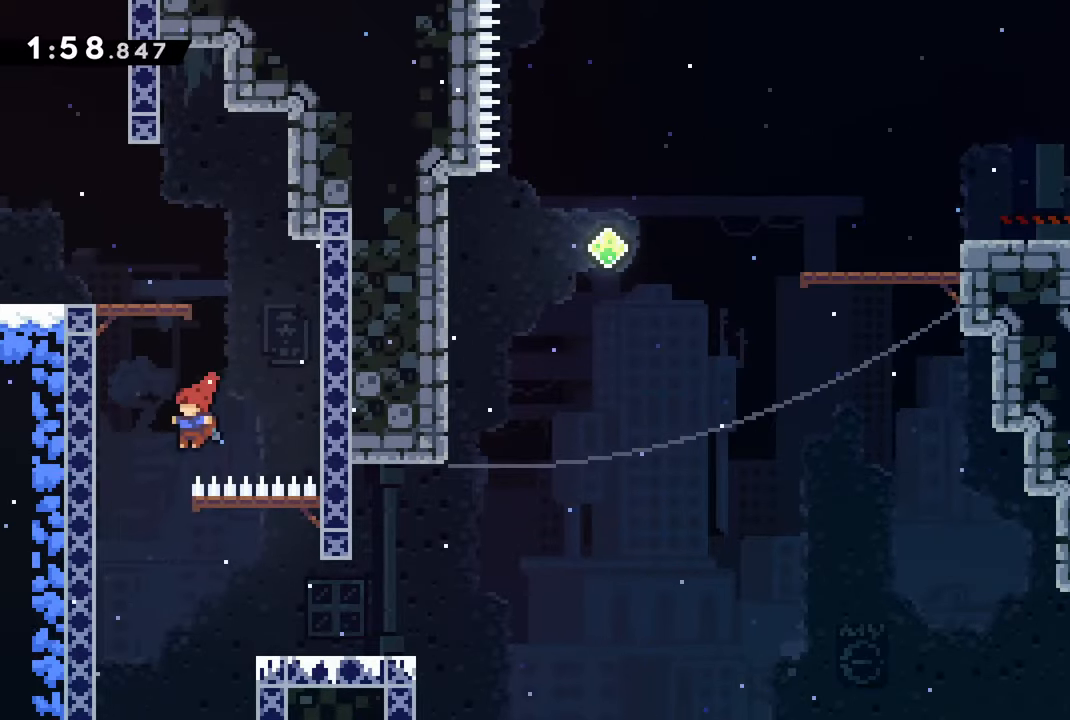
{"buttons": ["CROSS", "DPAD_RIGHT"], "left_stick": "center", "right_stick": "center", "events": [[350, "CROSS", "down"], [417, "DPAD_LEFT", "up"], [500, "DPAD_RIGHT", "down"]]}
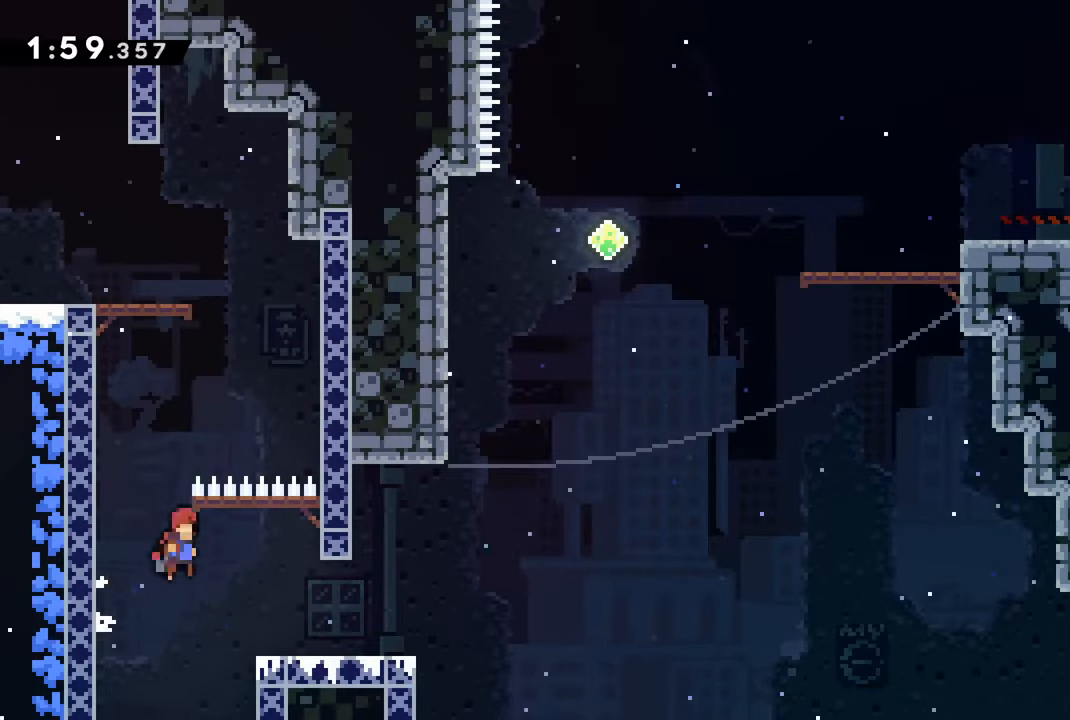
{"buttons": ["DPAD_RIGHT"], "left_stick": "center", "right_stick": "center", "events": [[134, "CROSS", "up"]]}
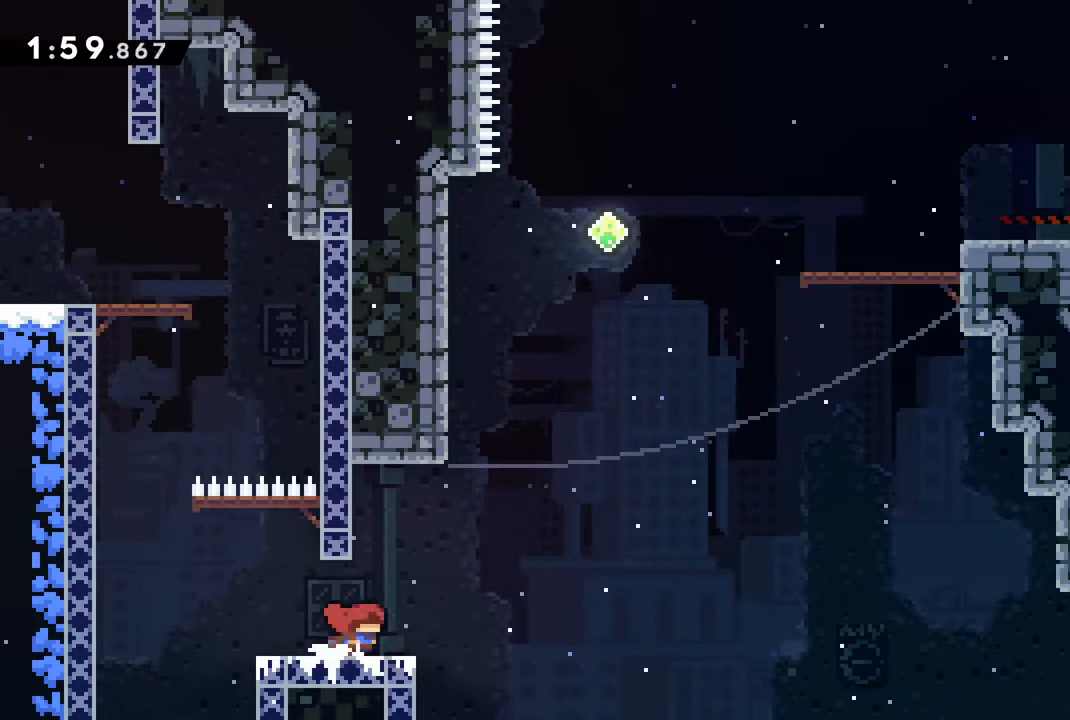
{"buttons": ["R2", "DPAD_DOWN"], "left_stick": "center", "right_stick": "center", "events": [[67, "DPAD_RIGHT", "up"], [150, "CROSS", "down"], [150, "R2", "down"], [250, "DPAD_LEFT", "down"], [384, "DPAD_LEFT", "up"], [400, "CROSS", "up"], [467, "DPAD_DOWN", "down"]]}
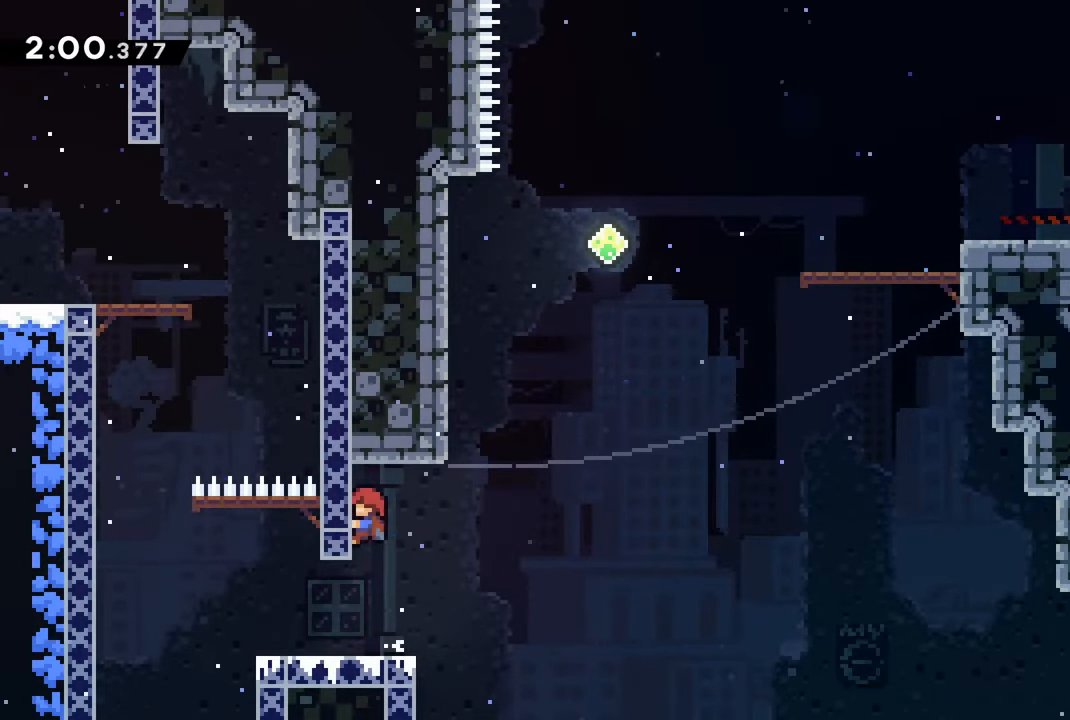
{"buttons": ["R2"], "left_stick": "center", "right_stick": "center", "events": [[167, "DPAD_DOWN", "up"], [284, "DPAD_DOWN", "down"], [367, "DPAD_DOWN", "up"]]}
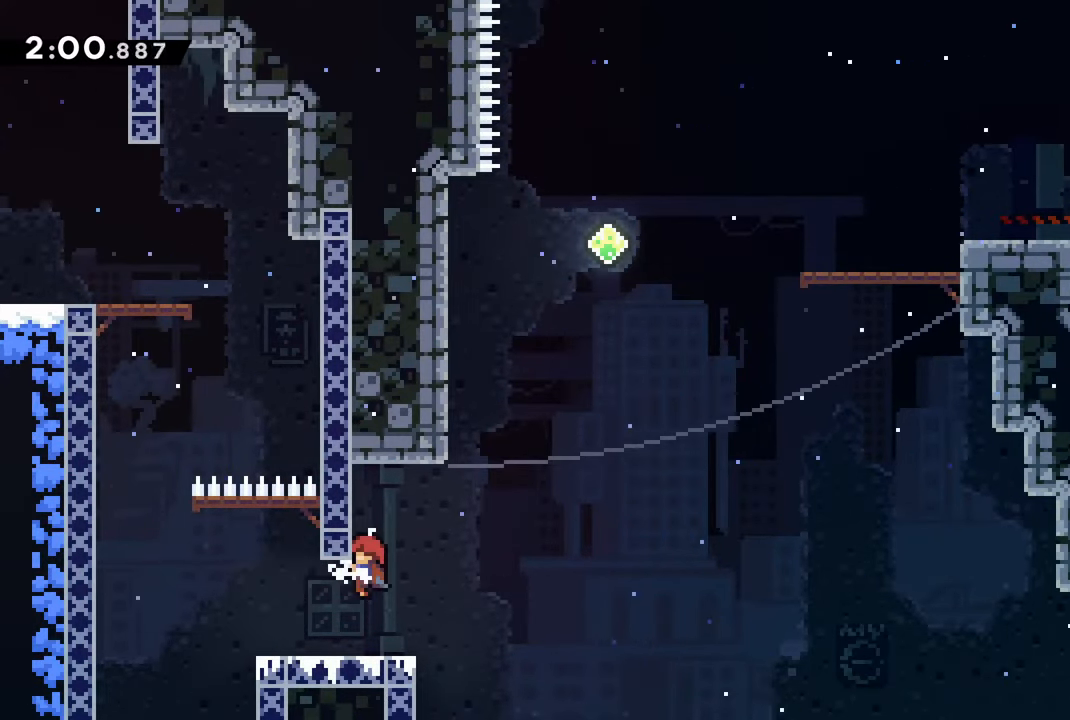
{"buttons": ["CROSS", "R2", "DPAD_LEFT"], "left_stick": "center", "right_stick": "center", "events": [[117, "DPAD_RIGHT", "down"], [167, "CROSS", "down"], [267, "DPAD_RIGHT", "up"], [300, "DPAD_LEFT", "down"]]}
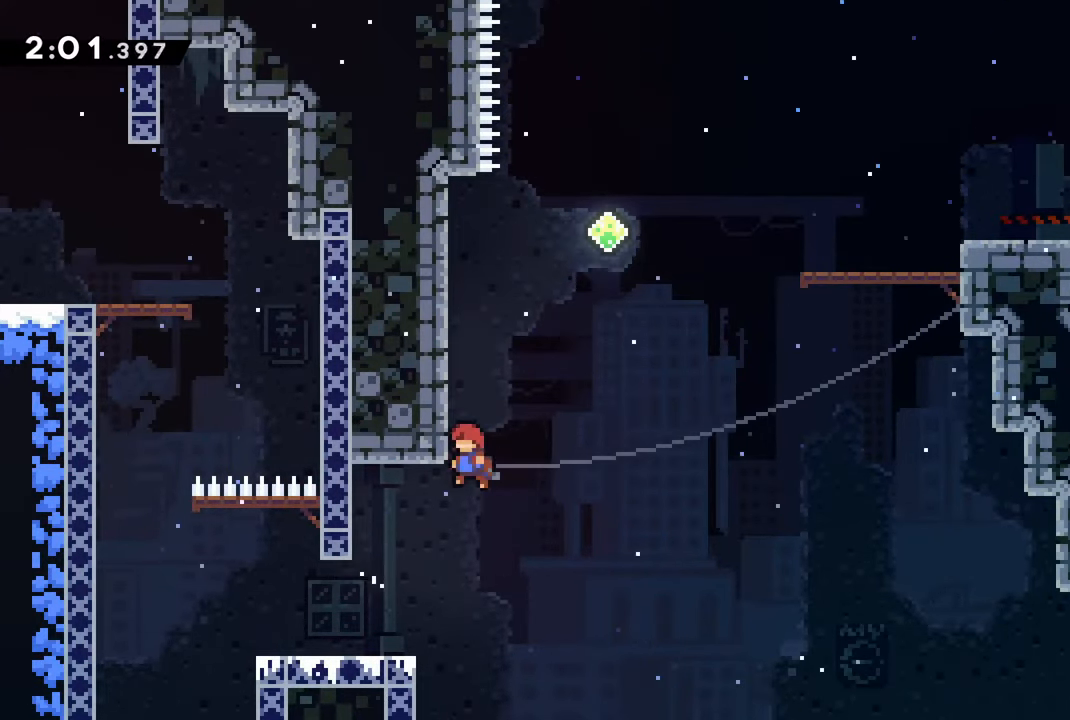
{"buttons": ["R2", "DPAD_UP"], "left_stick": "center", "right_stick": "center", "events": [[17, "DPAD_UP", "down"], [84, "DPAD_LEFT", "up"], [250, "CROSS", "up"]]}
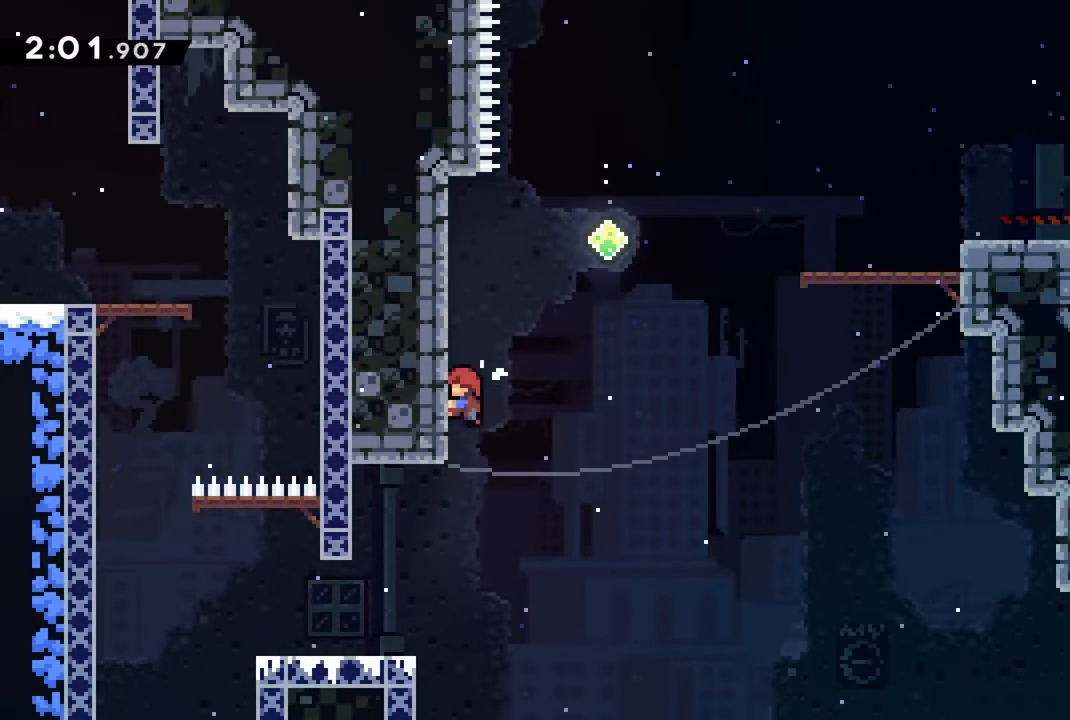
{"buttons": ["R2", "DPAD_UP"], "left_stick": "center", "right_stick": "center", "events": []}
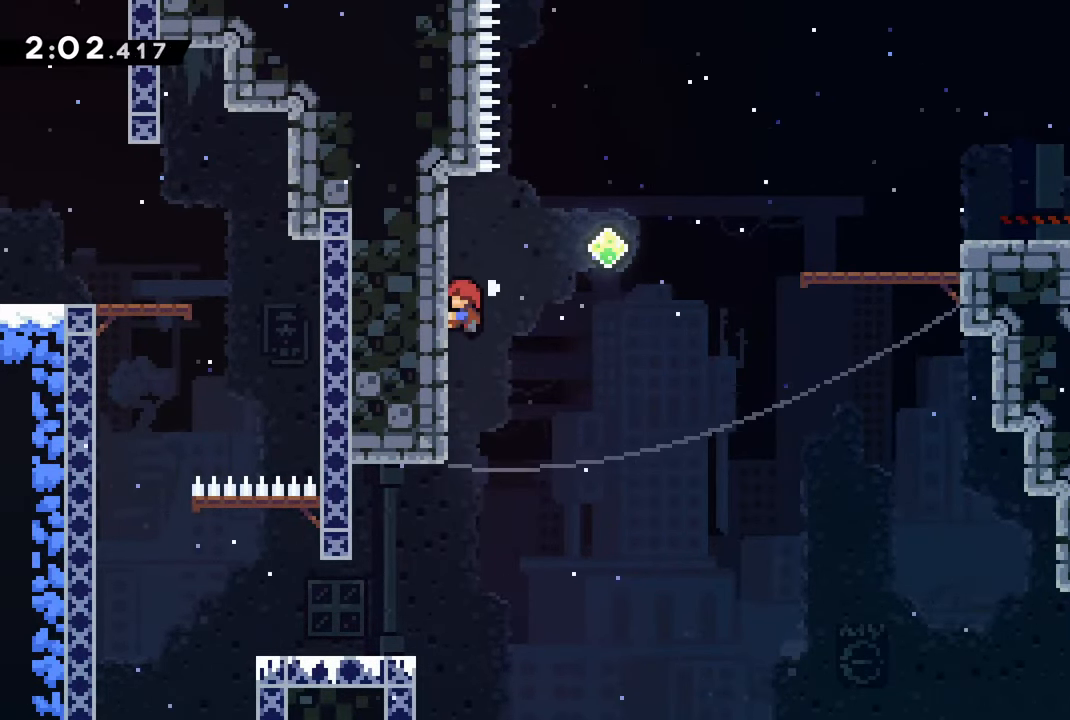
{"buttons": ["R2", "DPAD_UP"], "left_stick": "center", "right_stick": "center", "events": []}
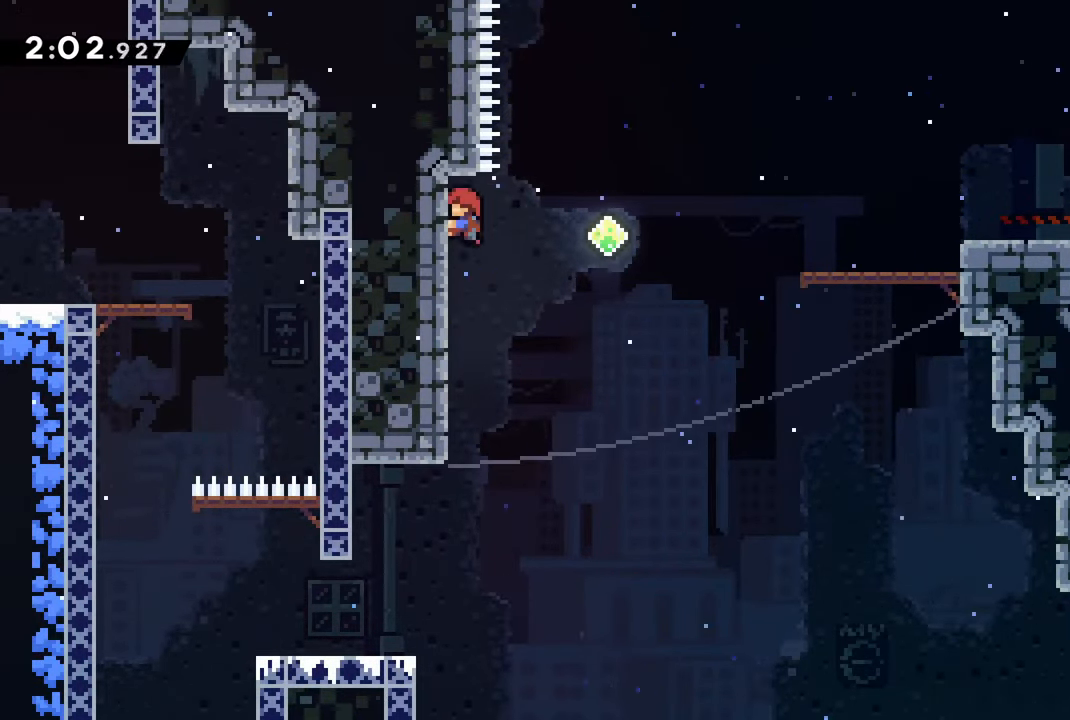
{"buttons": ["SQUARE", "R2", "DPAD_RIGHT"], "left_stick": "center", "right_stick": "center", "events": [[34, "DPAD_UP", "up"], [384, "DPAD_RIGHT", "down"], [484, "SQUARE", "down"]]}
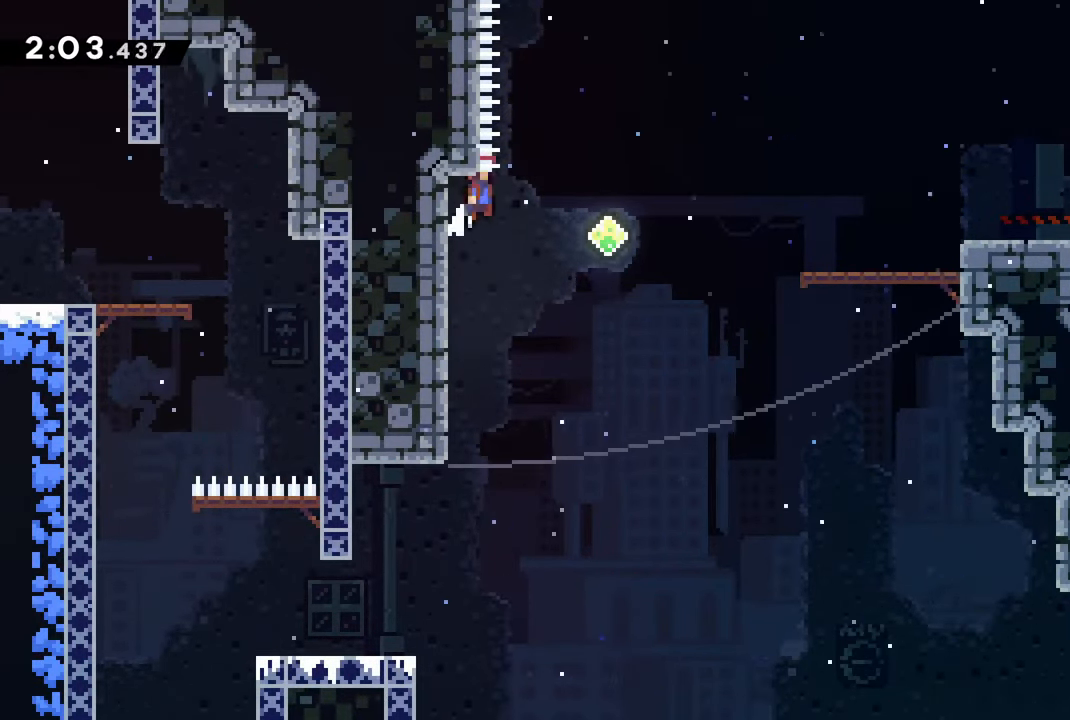
{"buttons": ["CROSS", "SQUARE", "R2", "DPAD_RIGHT"], "left_stick": "center", "right_stick": "center", "events": [[17, "CROSS", "down"]]}
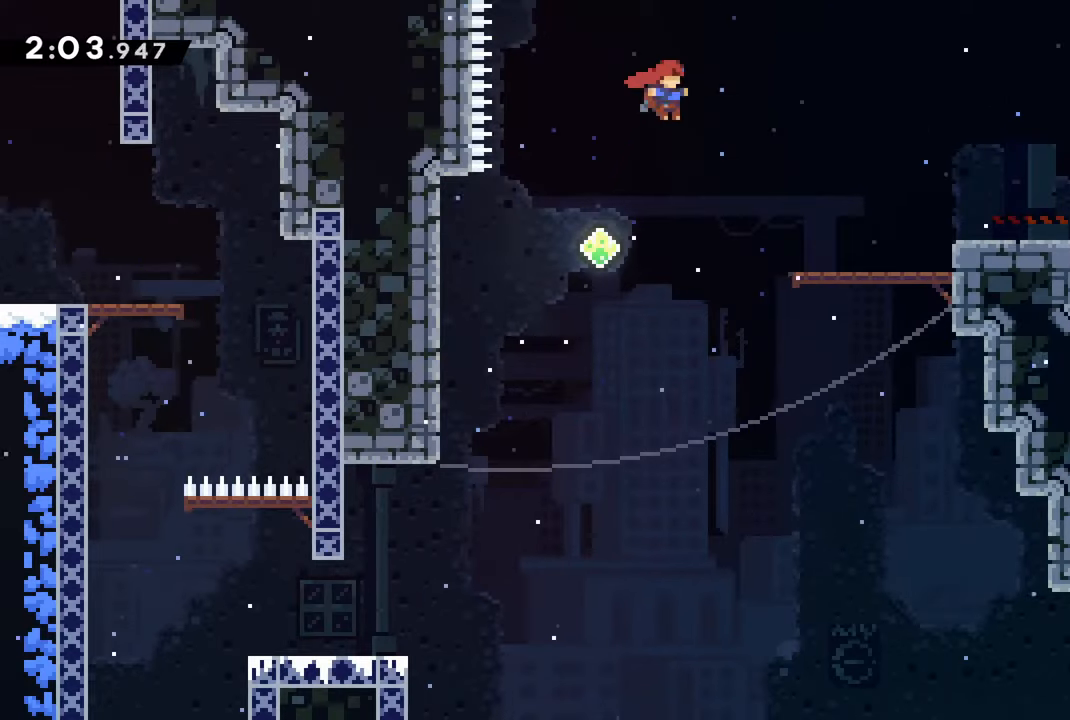
{"buttons": [], "left_stick": "center", "right_stick": "center", "events": [[400, "CROSS", "up"], [466, "DPAD_RIGHT", "up"], [466, "SQUARE", "up"], [500, "R2", "up"]]}
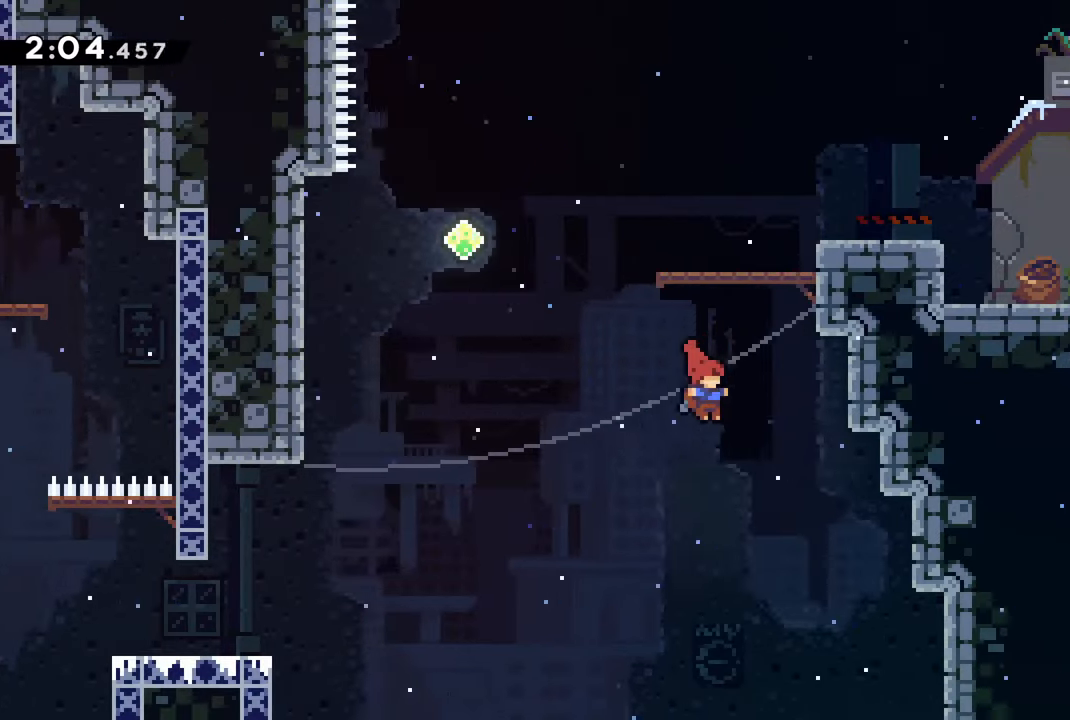
{"buttons": [], "left_stick": "center", "right_stick": "center", "events": [[116, "DPAD_DOWN", "down"], [250, "CROSS", "down"], [266, "DPAD_DOWN", "up"], [383, "CROSS", "up"]]}
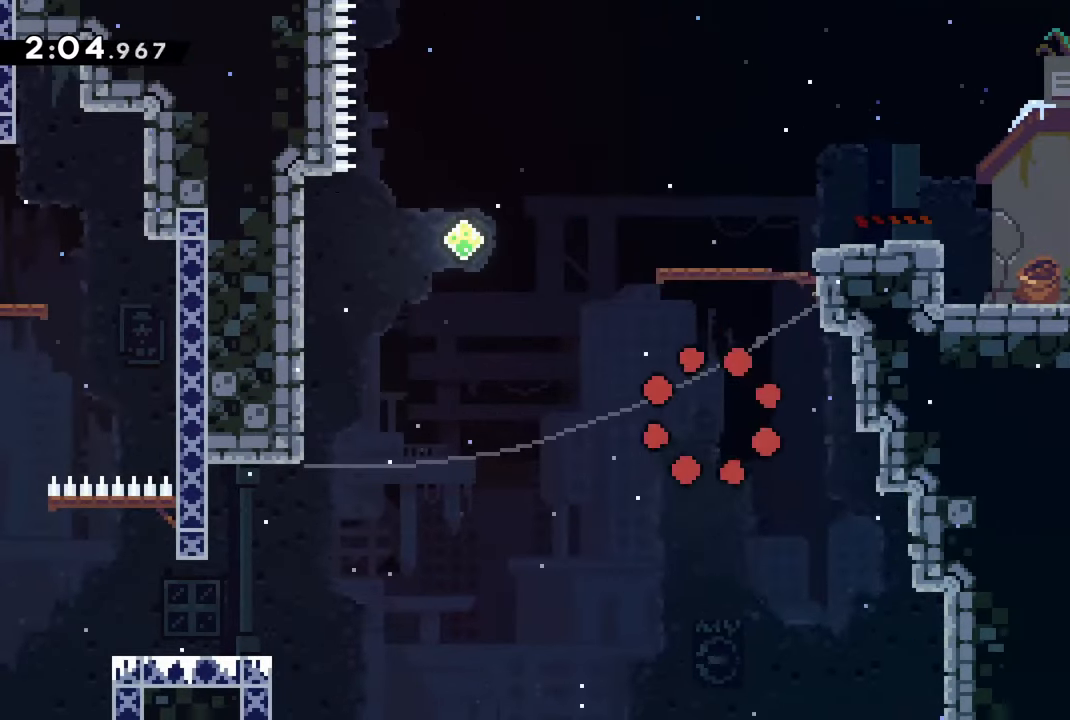
{"buttons": [], "left_stick": "center", "right_stick": "center", "events": []}
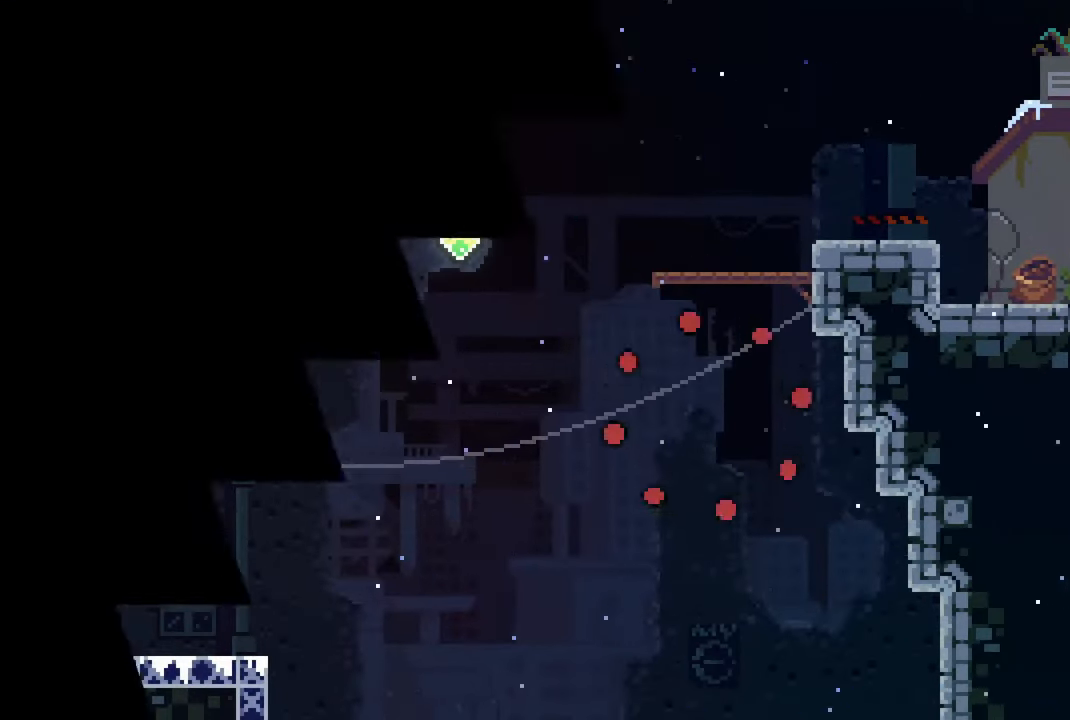
{"buttons": ["DPAD_RIGHT"], "left_stick": "center", "right_stick": "center", "events": [[66, "CROSS", "down"], [283, "CROSS", "up"], [466, "DPAD_RIGHT", "down"]]}
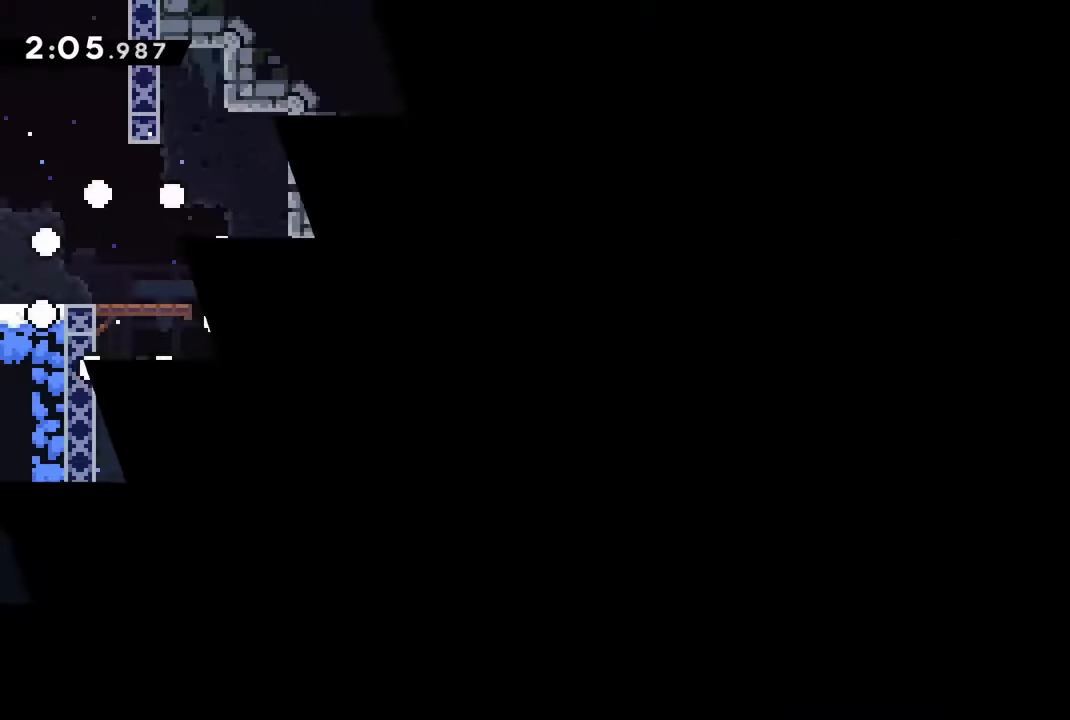
{"buttons": ["DPAD_RIGHT"], "left_stick": "center", "right_stick": "center", "events": []}
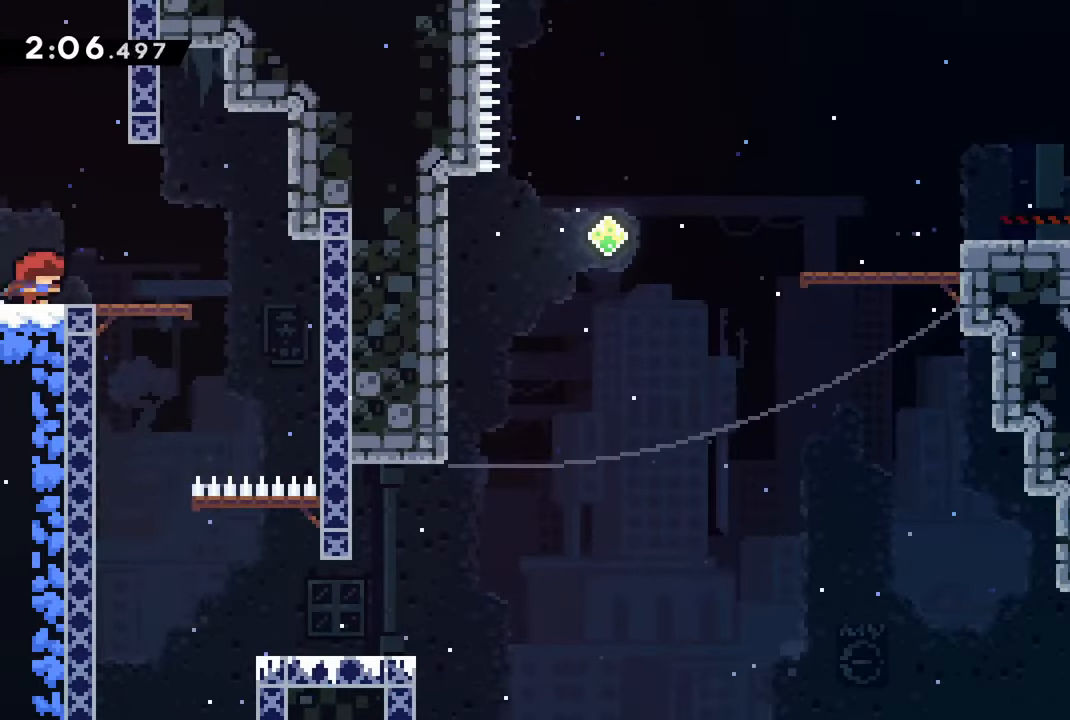
{"buttons": [], "left_stick": "center", "right_stick": "center", "events": [[366, "CROSS", "down"], [450, "CROSS", "up"], [483, "DPAD_RIGHT", "up"]]}
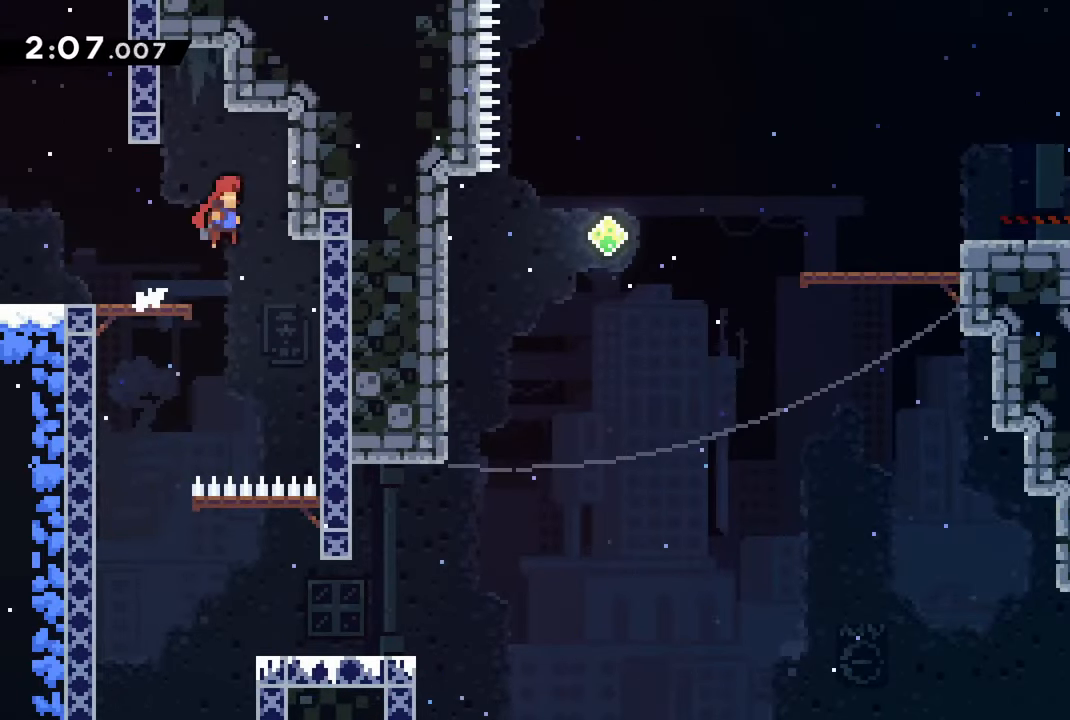
{"buttons": [], "left_stick": "center", "right_stick": "center", "events": [[100, "DPAD_LEFT", "down"], [416, "DPAD_LEFT", "up"]]}
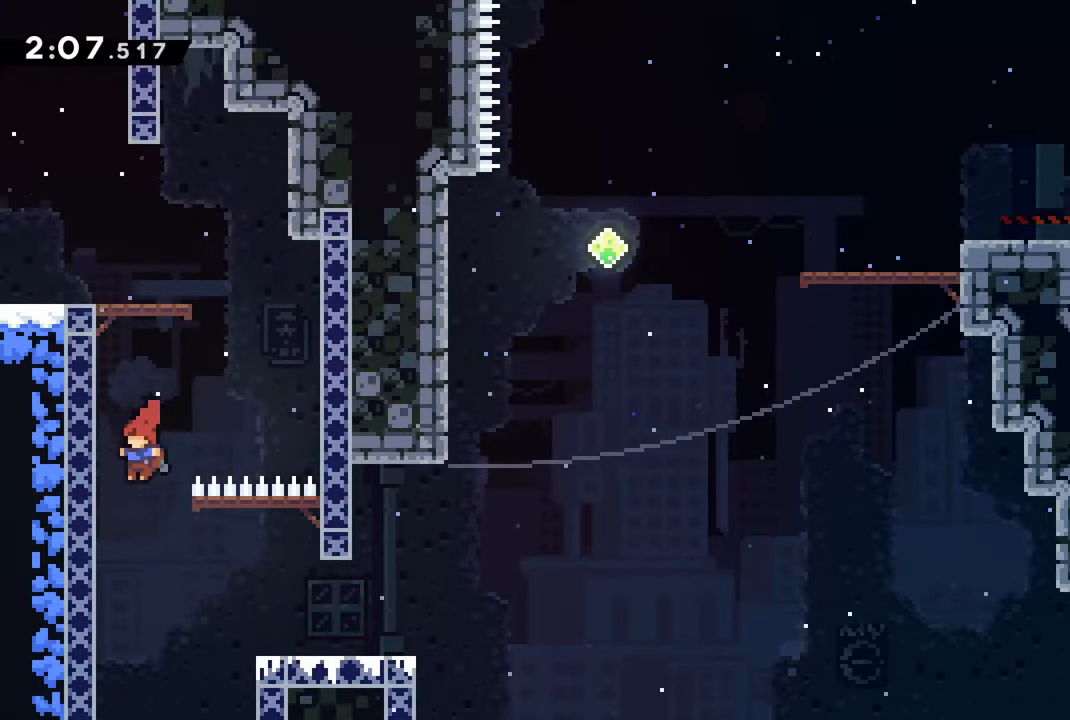
{"buttons": ["DPAD_RIGHT"], "left_stick": "center", "right_stick": "center", "events": [[100, "DPAD_LEFT", "down"], [283, "CROSS", "down"], [300, "DPAD_LEFT", "up"], [366, "DPAD_RIGHT", "down"], [450, "CROSS", "up"]]}
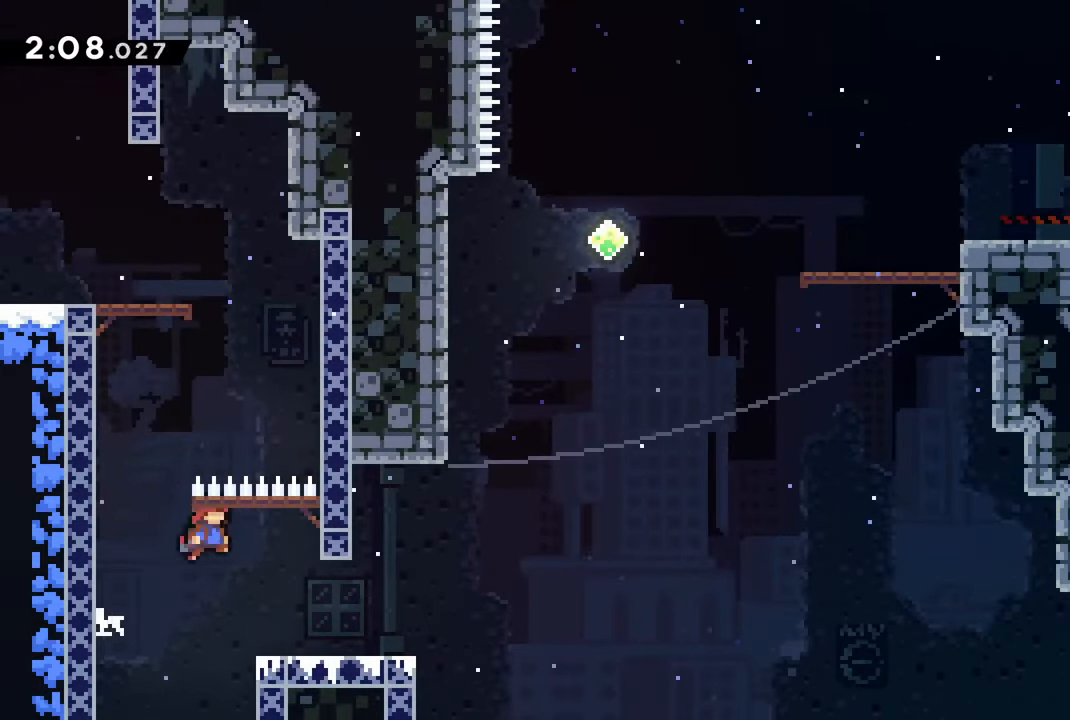
{"buttons": ["CROSS", "R2"], "left_stick": "center", "right_stick": "center", "events": [[450, "CROSS", "down"], [450, "R2", "down"], [466, "DPAD_RIGHT", "up"]]}
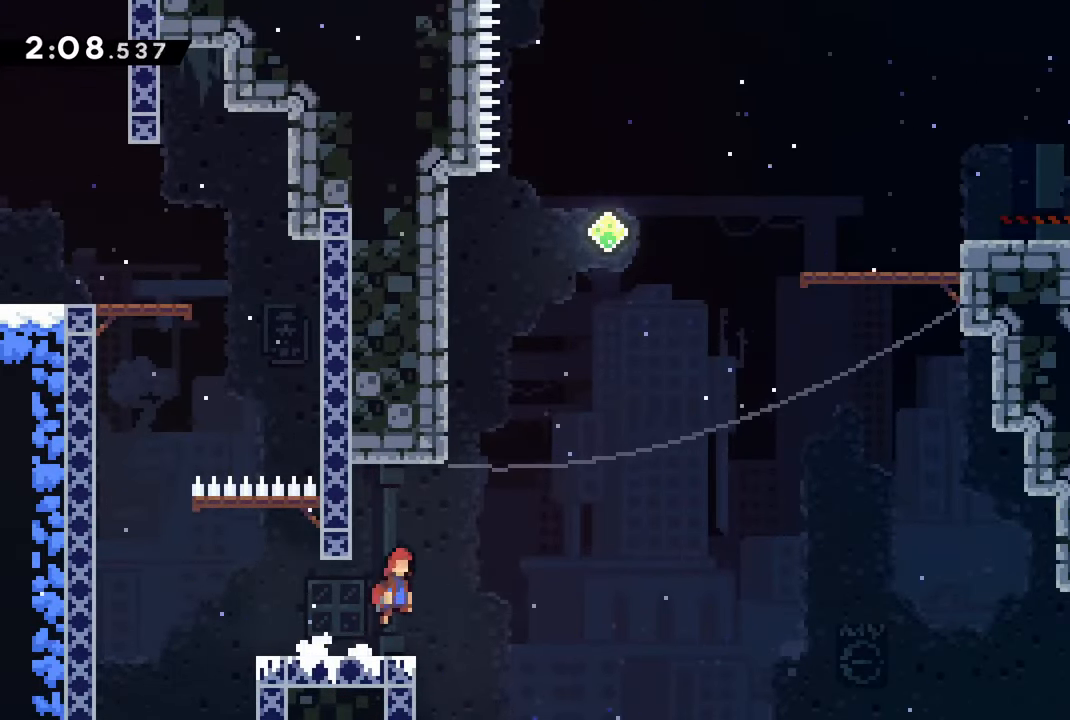
{"buttons": ["R2"], "left_stick": "center", "right_stick": "center", "events": [[83, "DPAD_LEFT", "down"], [217, "DPAD_LEFT", "up"], [267, "DPAD_DOWN", "down"], [267, "DPAD_LEFT", "down"], [333, "DPAD_DOWN", "up"], [417, "CROSS", "up"], [433, "DPAD_LEFT", "up"]]}